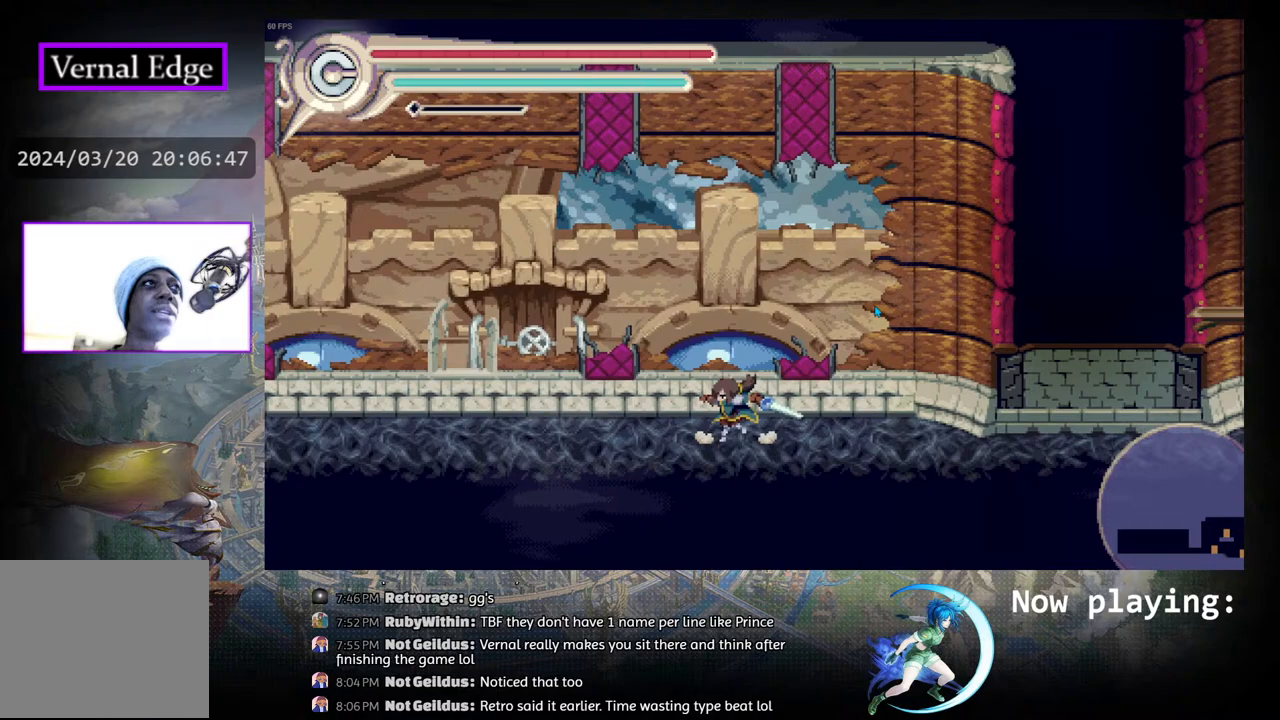
Gameplay with a controller (PlayStation layout); each line is a JSON object with the inputs held at the frame after it. "events" lists button and stick changes between this image and that frame as [ms after this image, input, new state], when the widget could be followed in between. Not read: L2 R2 TOUCHPAD.
{"buttons": ["CIRCLE"], "left_stick": "center", "right_stick": "center", "events": [[33, "CIRCLE", "down"], [33, "DPAD_RIGHT", "down"], [83, "DPAD_RIGHT", "up"], [150, "R1", "down"], [217, "CIRCLE", "up"], [233, "R1", "up"], [300, "CIRCLE", "down"]]}
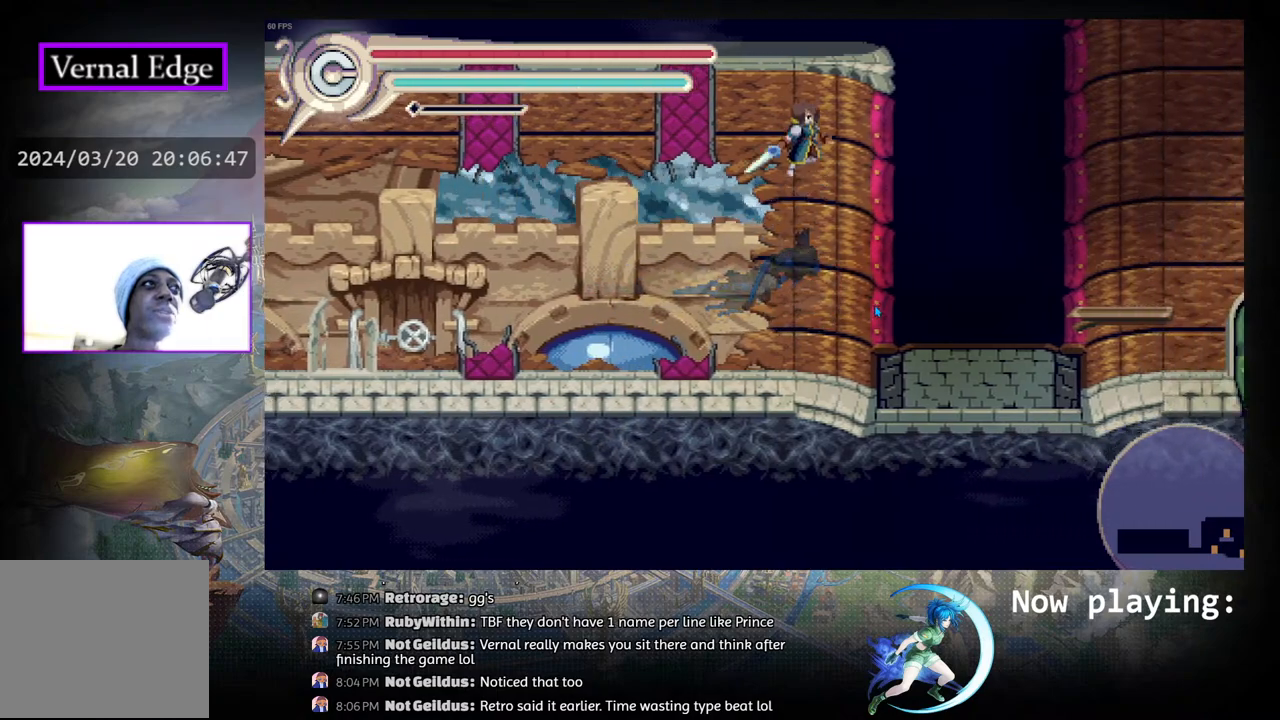
{"buttons": ["DPAD_LEFT"], "left_stick": "center", "right_stick": "center", "events": [[17, "DPAD_RIGHT", "down"], [250, "CIRCLE", "up"], [267, "DPAD_RIGHT", "up"], [500, "DPAD_LEFT", "down"]]}
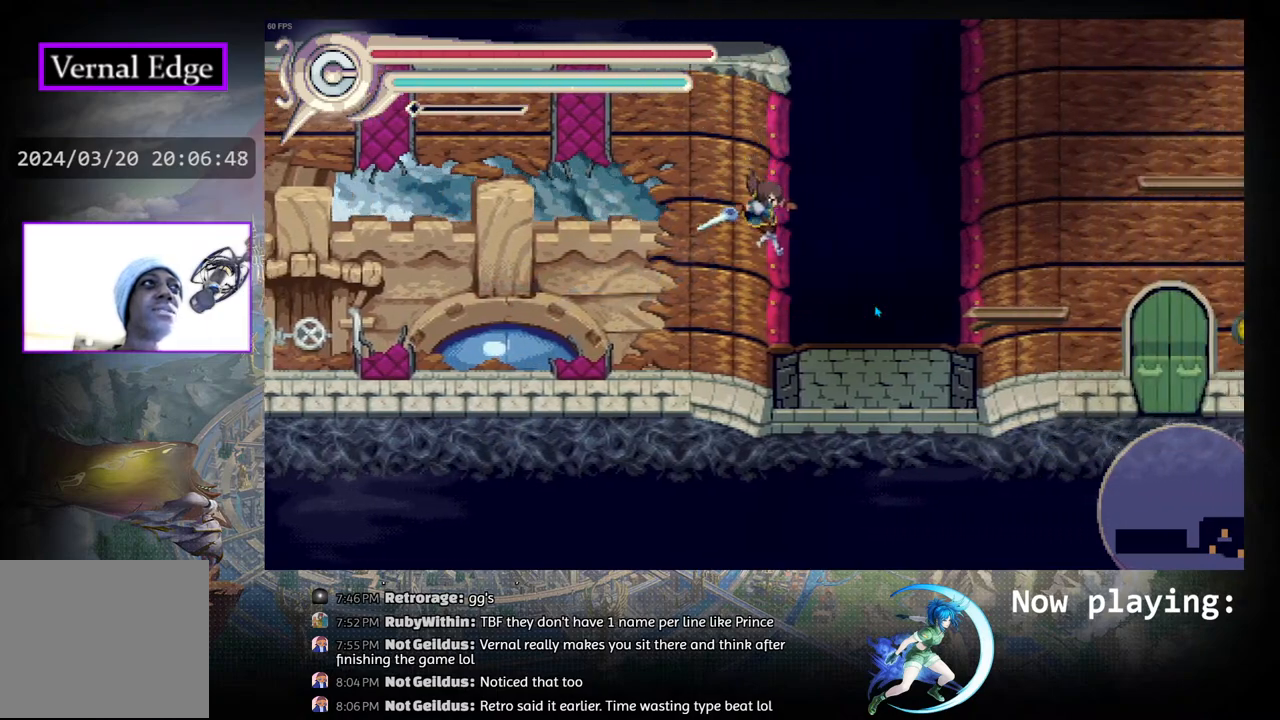
{"buttons": [], "left_stick": "center", "right_stick": "center", "events": [[267, "DPAD_LEFT", "up"], [417, "DPAD_RIGHT", "down"], [467, "DPAD_RIGHT", "up"]]}
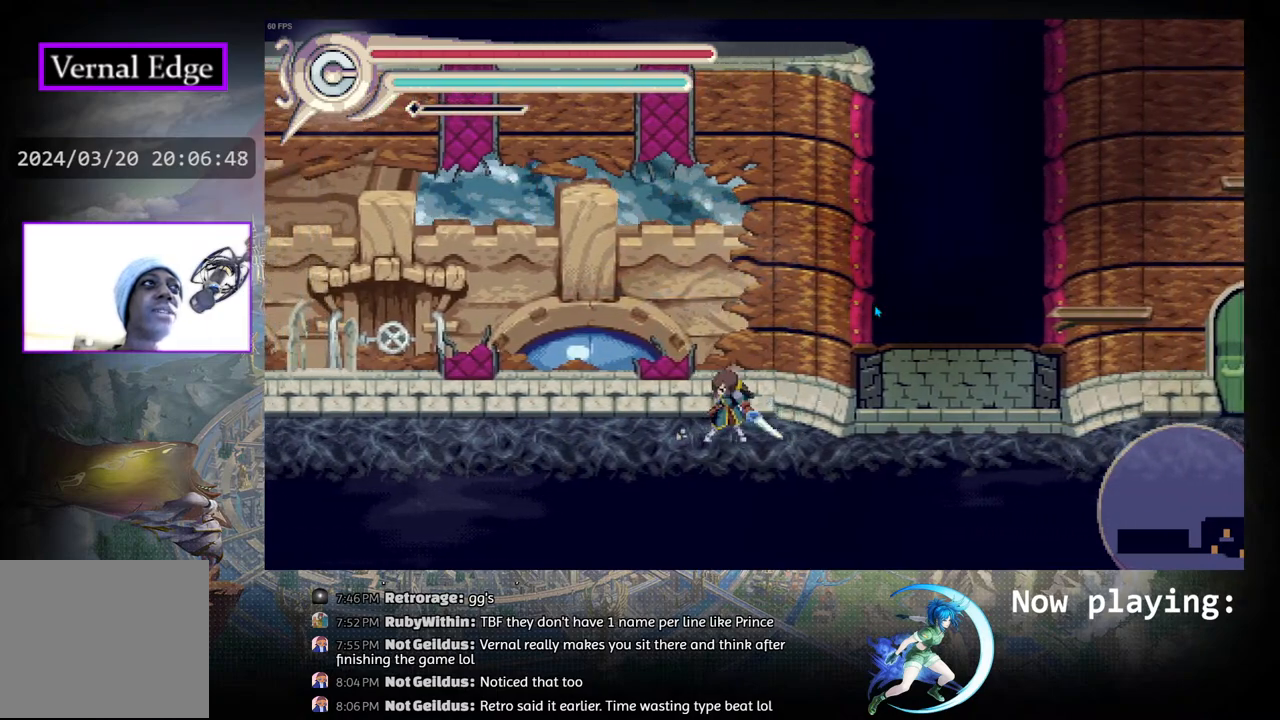
{"buttons": ["DPAD_RIGHT"], "left_stick": "center", "right_stick": "center", "events": [[17, "DPAD_RIGHT", "down"], [83, "R1", "down"], [400, "R1", "up"]]}
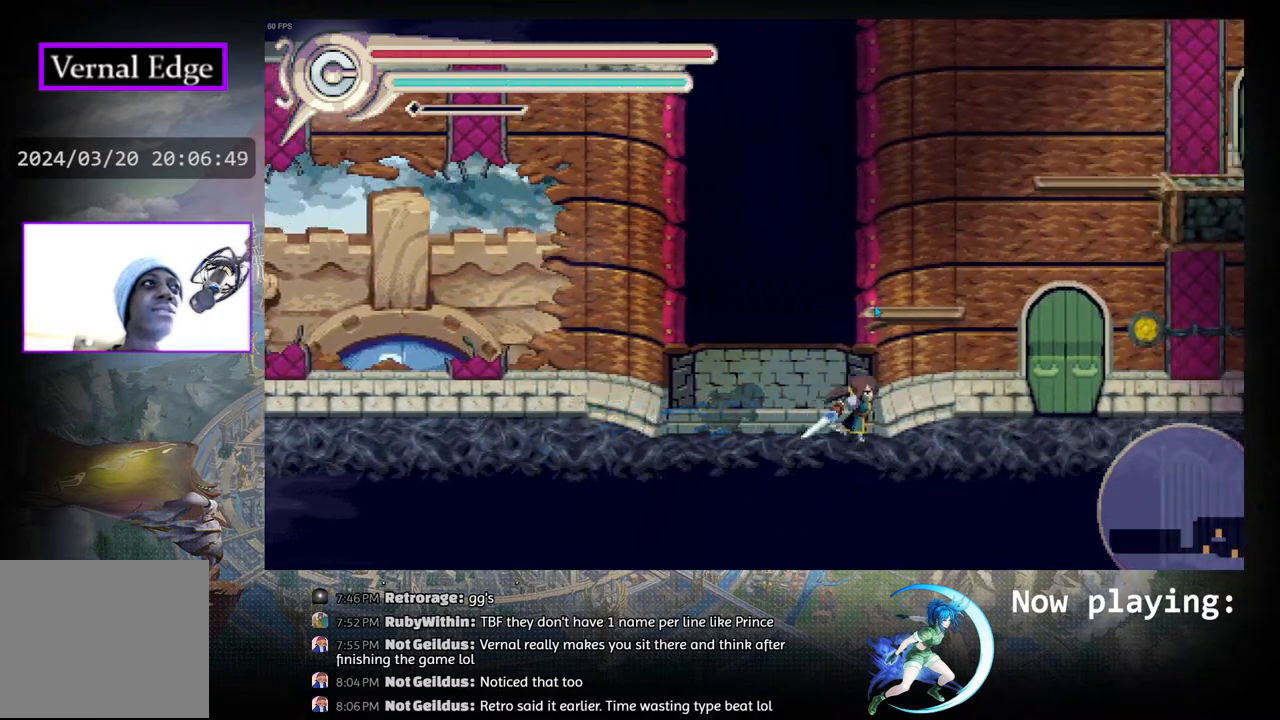
{"buttons": ["R1"], "left_stick": "center", "right_stick": "center", "events": [[233, "CIRCLE", "down"], [300, "DPAD_RIGHT", "up"], [383, "DPAD_LEFT", "down"], [450, "R1", "down"], [467, "DPAD_LEFT", "up"], [483, "CIRCLE", "up"]]}
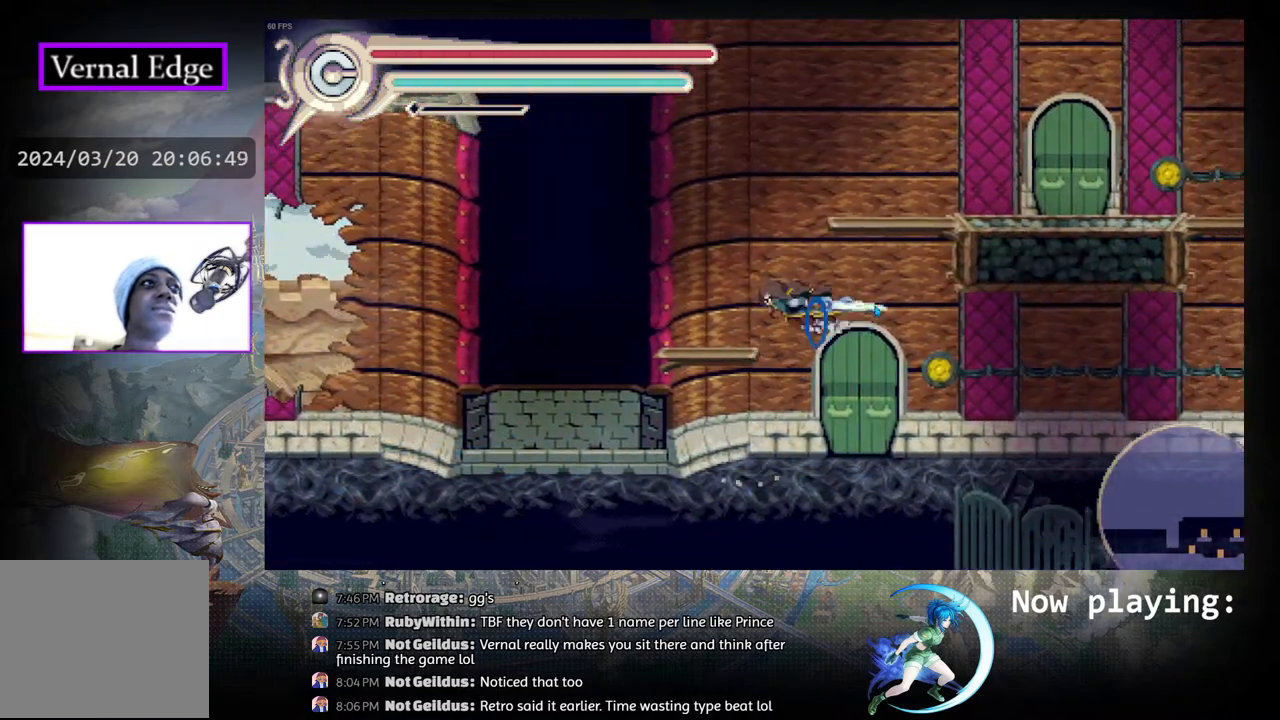
{"buttons": ["CIRCLE"], "left_stick": "center", "right_stick": "center", "events": [[50, "R1", "up"], [150, "CIRCLE", "down"]]}
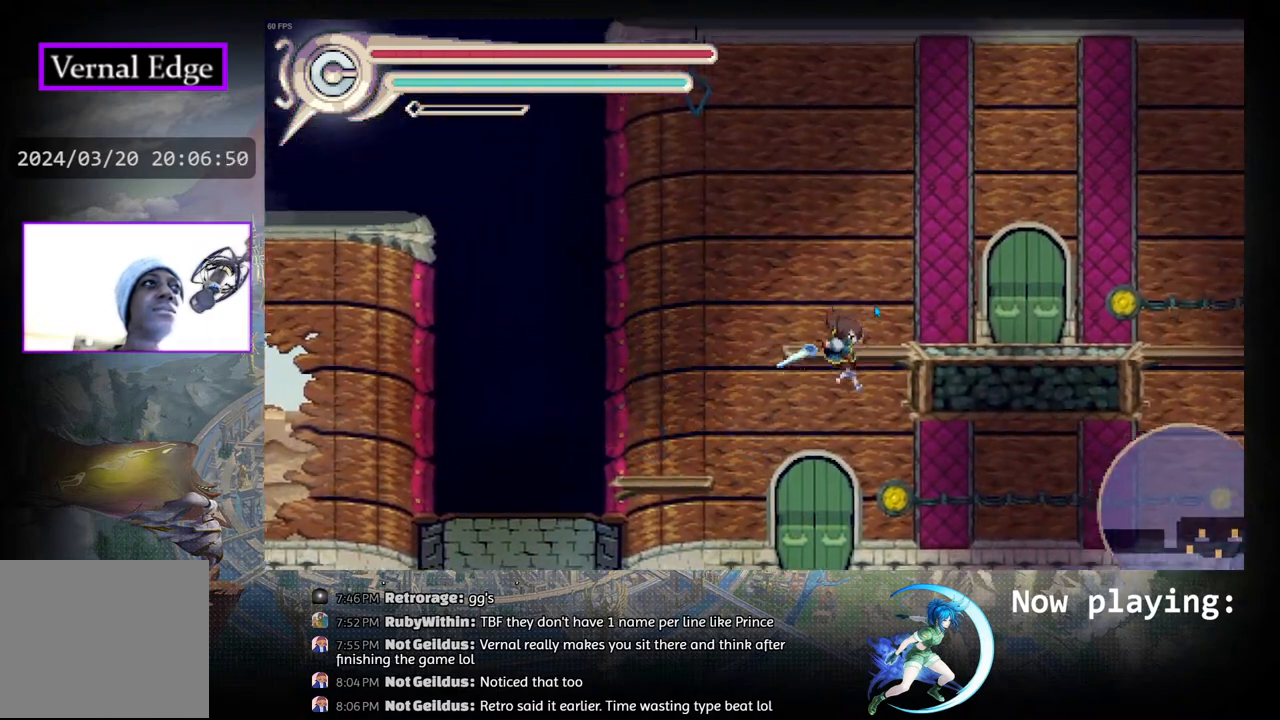
{"buttons": ["CIRCLE"], "left_stick": "center", "right_stick": "center", "events": [[67, "CIRCLE", "up"], [183, "DPAD_LEFT", "down"], [350, "DPAD_LEFT", "up"], [400, "CIRCLE", "down"]]}
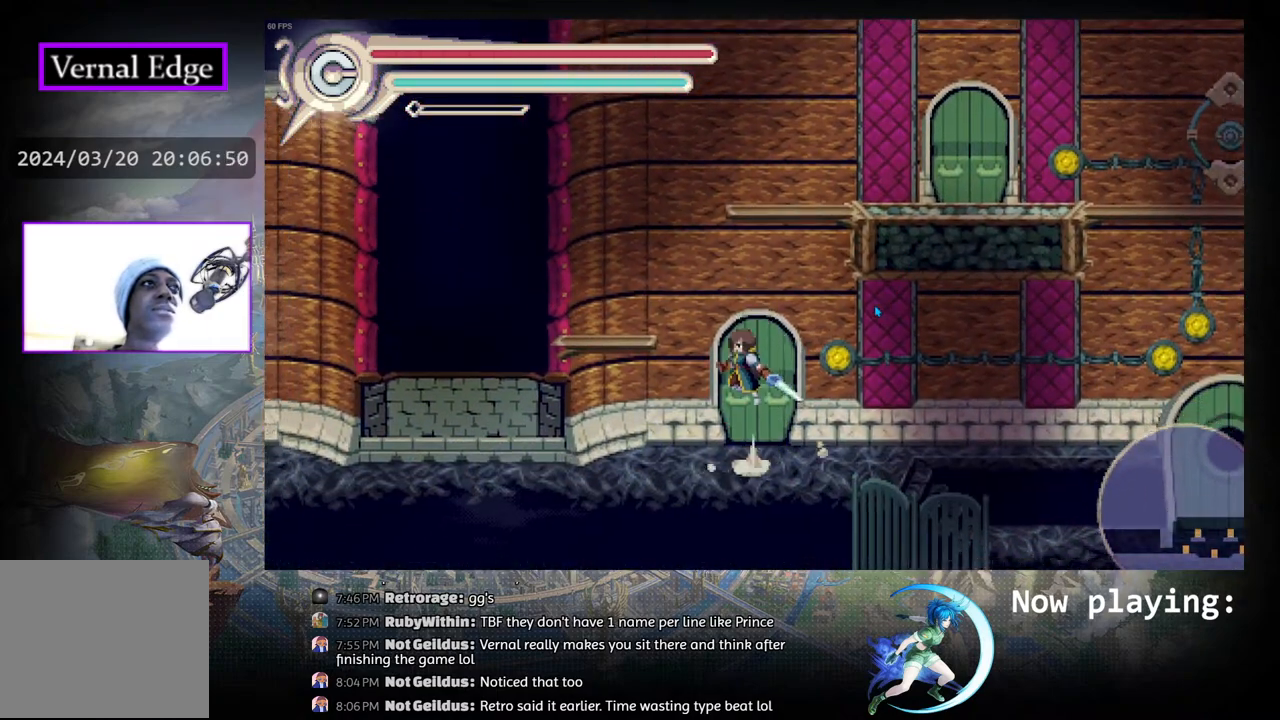
{"buttons": ["CIRCLE"], "left_stick": "center", "right_stick": "center", "events": [[117, "DPAD_LEFT", "down"], [150, "DPAD_LEFT", "up"], [167, "CIRCLE", "up"], [200, "R1", "down"], [250, "DPAD_LEFT", "down"], [283, "DPAD_LEFT", "up"], [300, "R1", "up"], [383, "CIRCLE", "down"]]}
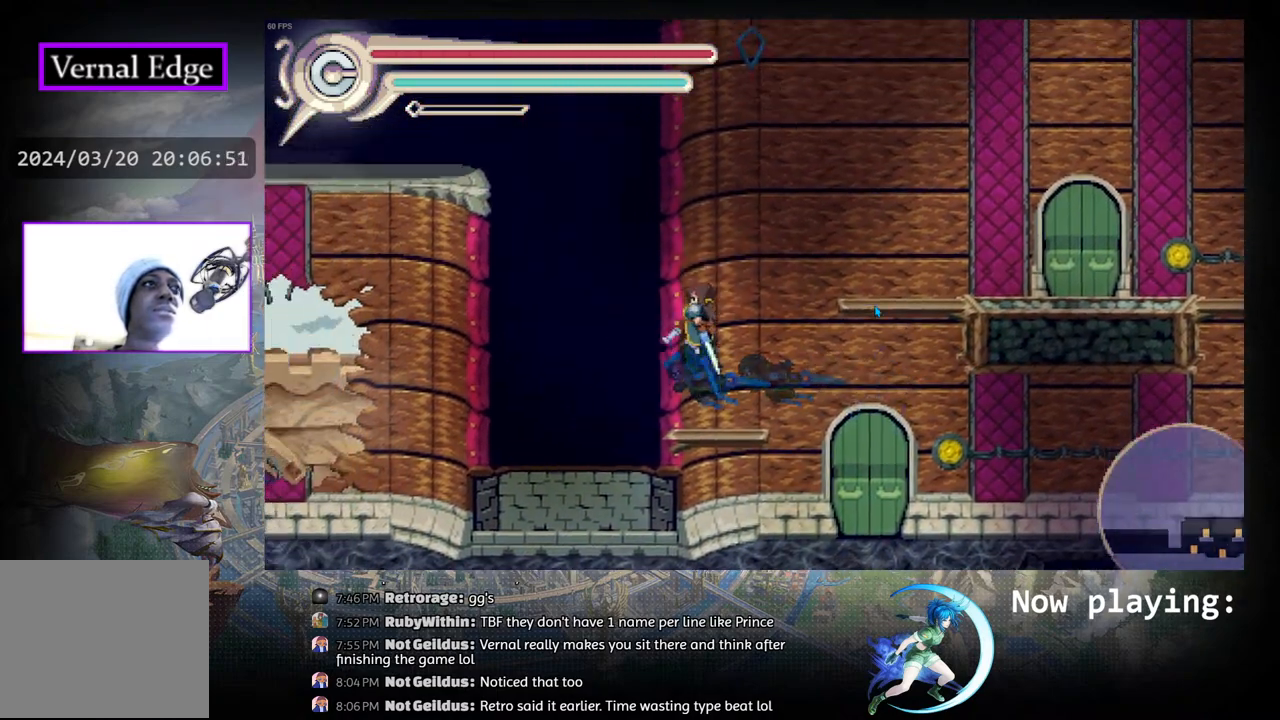
{"buttons": ["DPAD_RIGHT"], "left_stick": "center", "right_stick": "center", "events": [[317, "CIRCLE", "up"], [367, "DPAD_RIGHT", "down"]]}
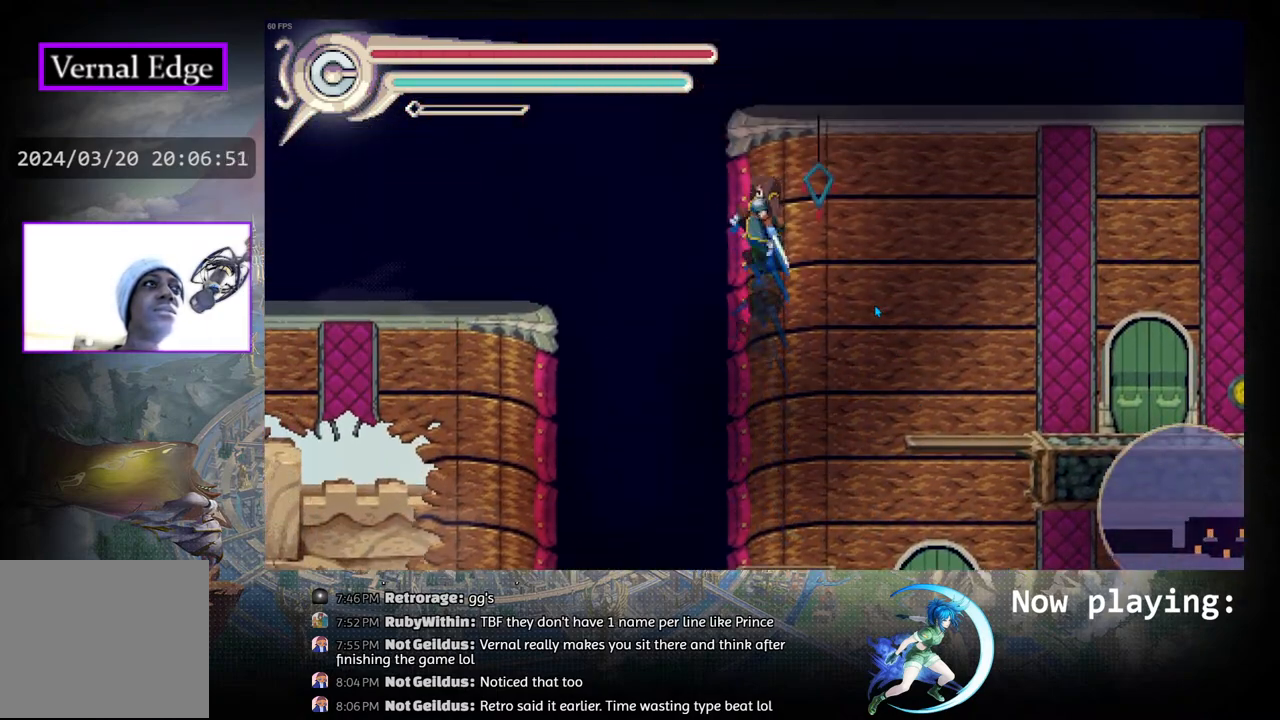
{"buttons": [], "left_stick": "center", "right_stick": "center", "events": [[500, "DPAD_RIGHT", "up"]]}
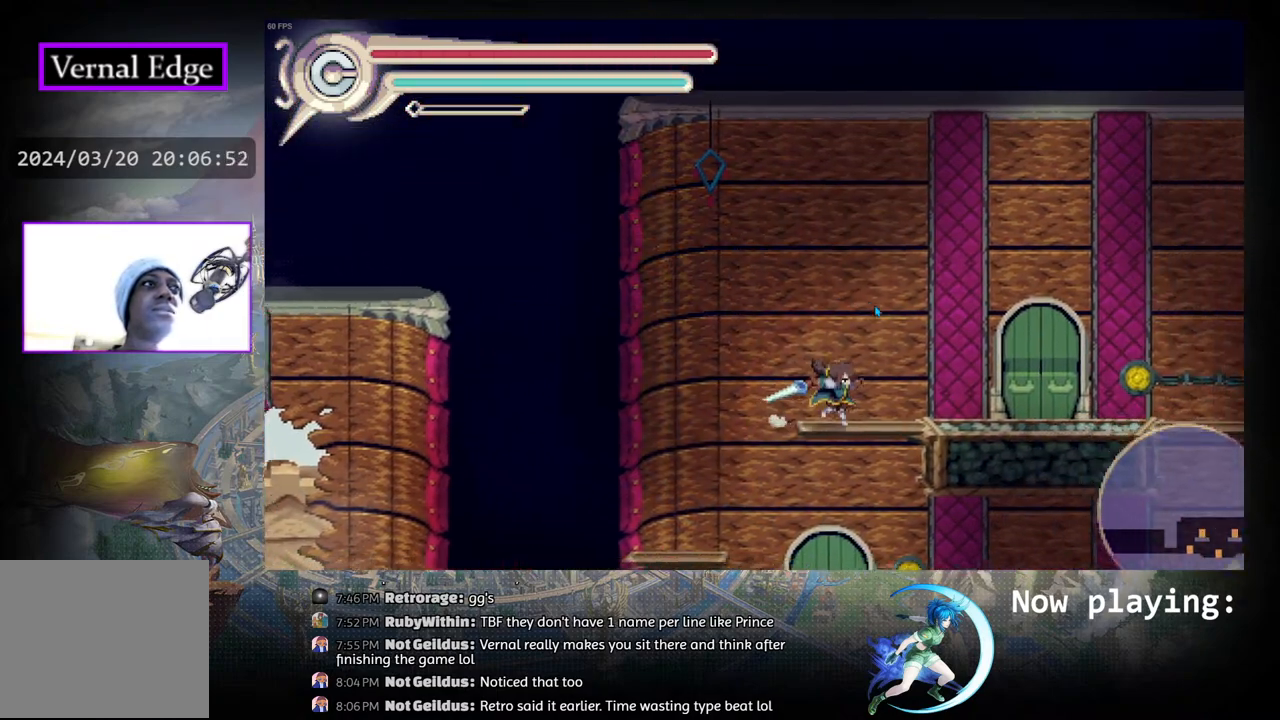
{"buttons": ["DPAD_LEFT"], "left_stick": "center", "right_stick": "center", "events": [[150, "DPAD_LEFT", "down"], [317, "DPAD_LEFT", "up"], [500, "DPAD_LEFT", "down"]]}
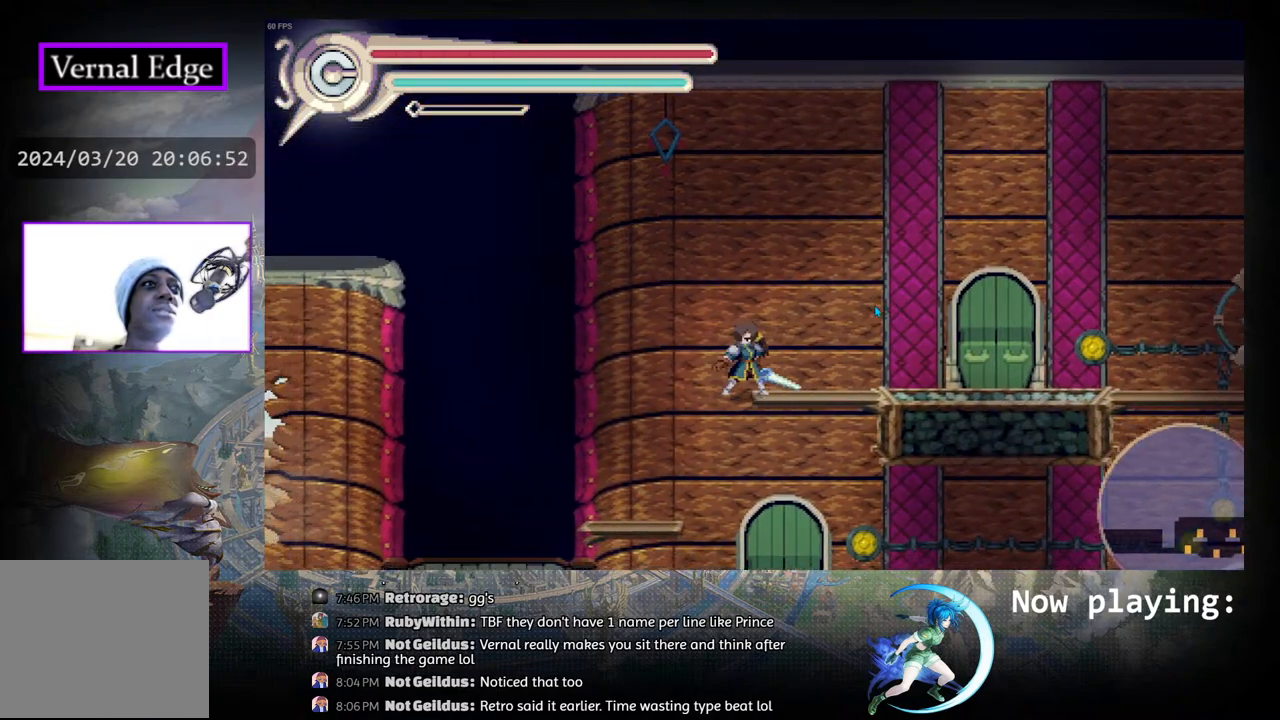
{"buttons": ["DPAD_LEFT"], "left_stick": "center", "right_stick": "center", "events": [[233, "R1", "down"], [383, "R1", "up"]]}
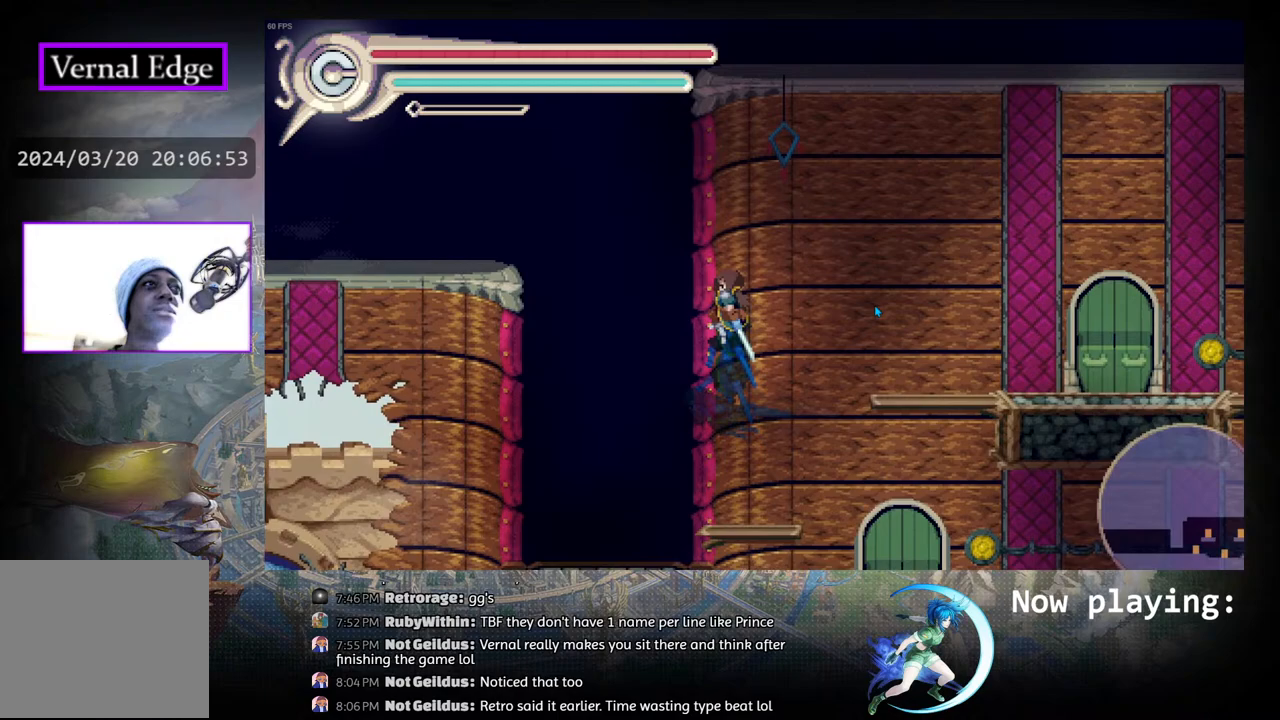
{"buttons": [], "left_stick": "center", "right_stick": "center", "events": [[17, "CIRCLE", "down"], [333, "CIRCLE", "up"], [500, "DPAD_LEFT", "up"]]}
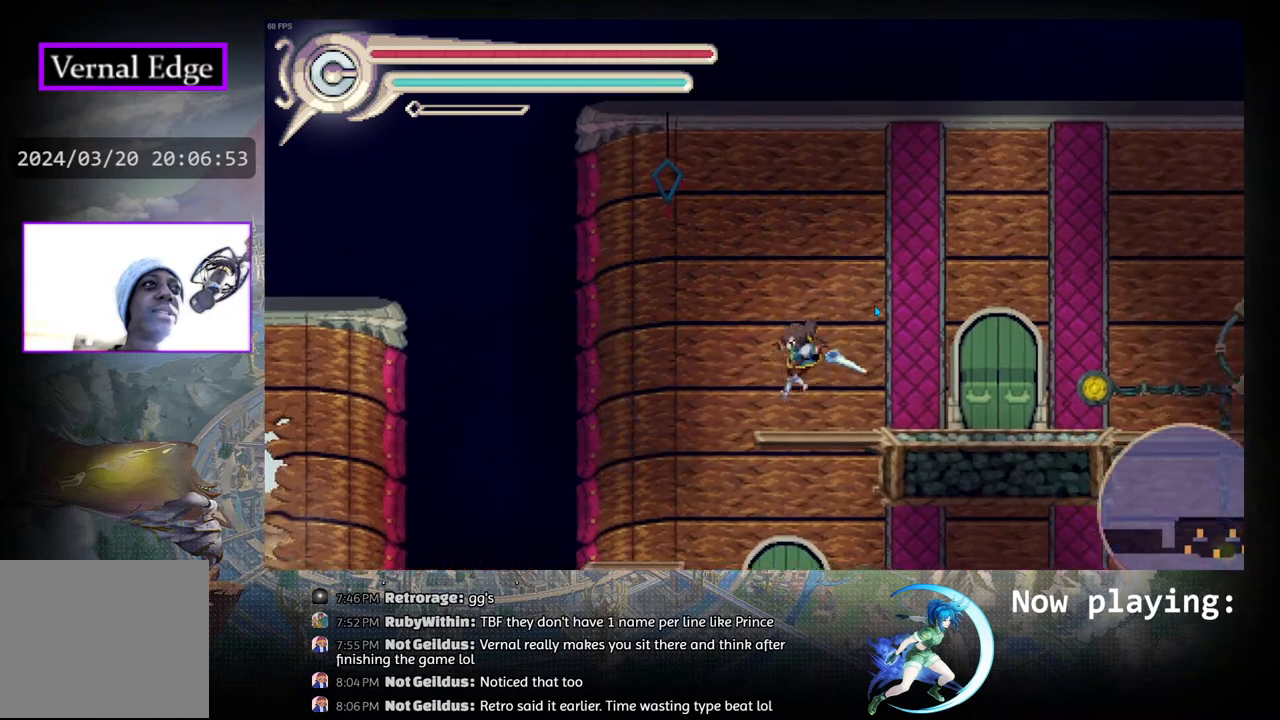
{"buttons": ["DPAD_LEFT"], "left_stick": "center", "right_stick": "center", "events": [[200, "DPAD_LEFT", "down"], [217, "CIRCLE", "down"], [483, "CIRCLE", "up"]]}
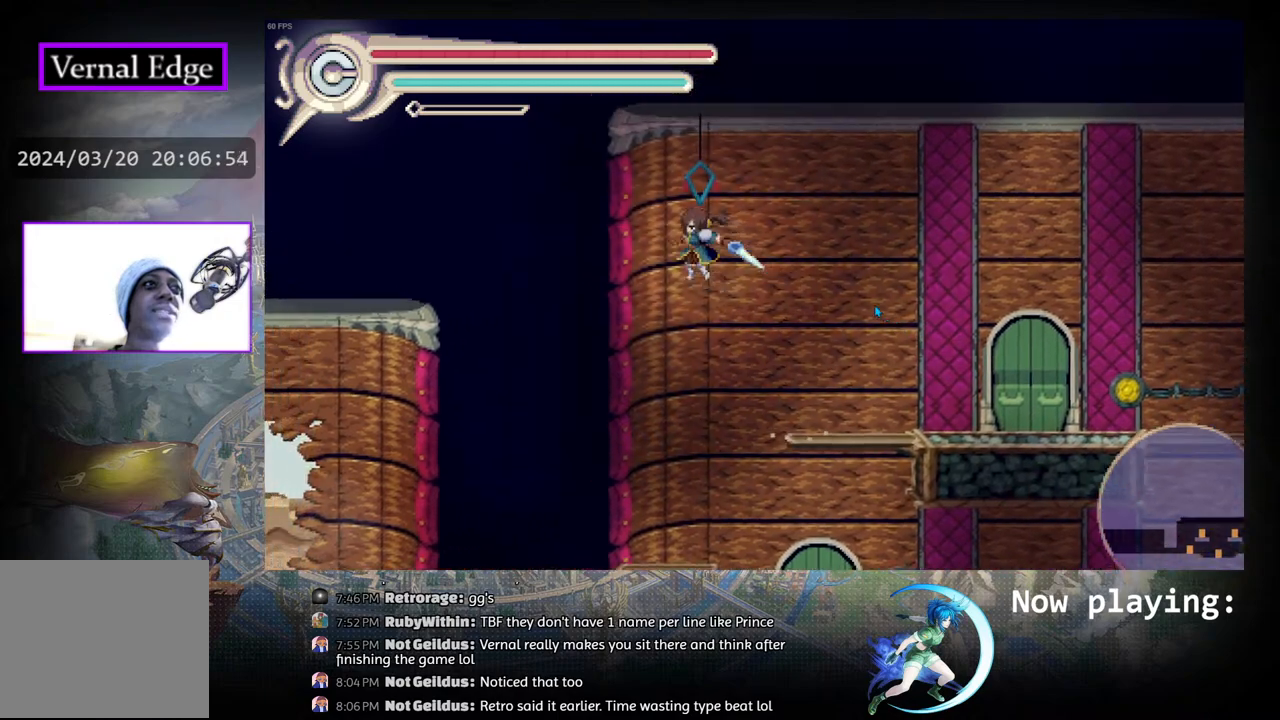
{"buttons": ["DPAD_LEFT"], "left_stick": "center", "right_stick": "center", "events": [[200, "CIRCLE", "down"], [467, "CIRCLE", "up"]]}
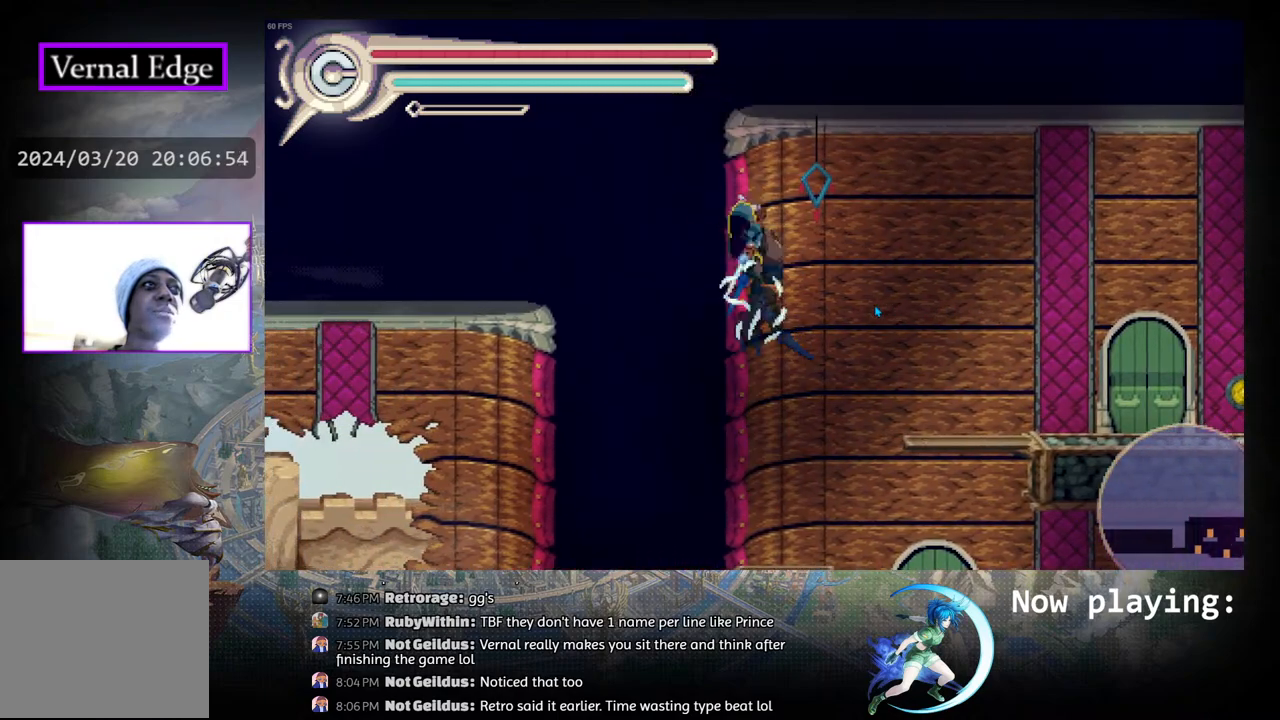
{"buttons": [], "left_stick": "center", "right_stick": "center", "events": [[467, "DPAD_LEFT", "up"]]}
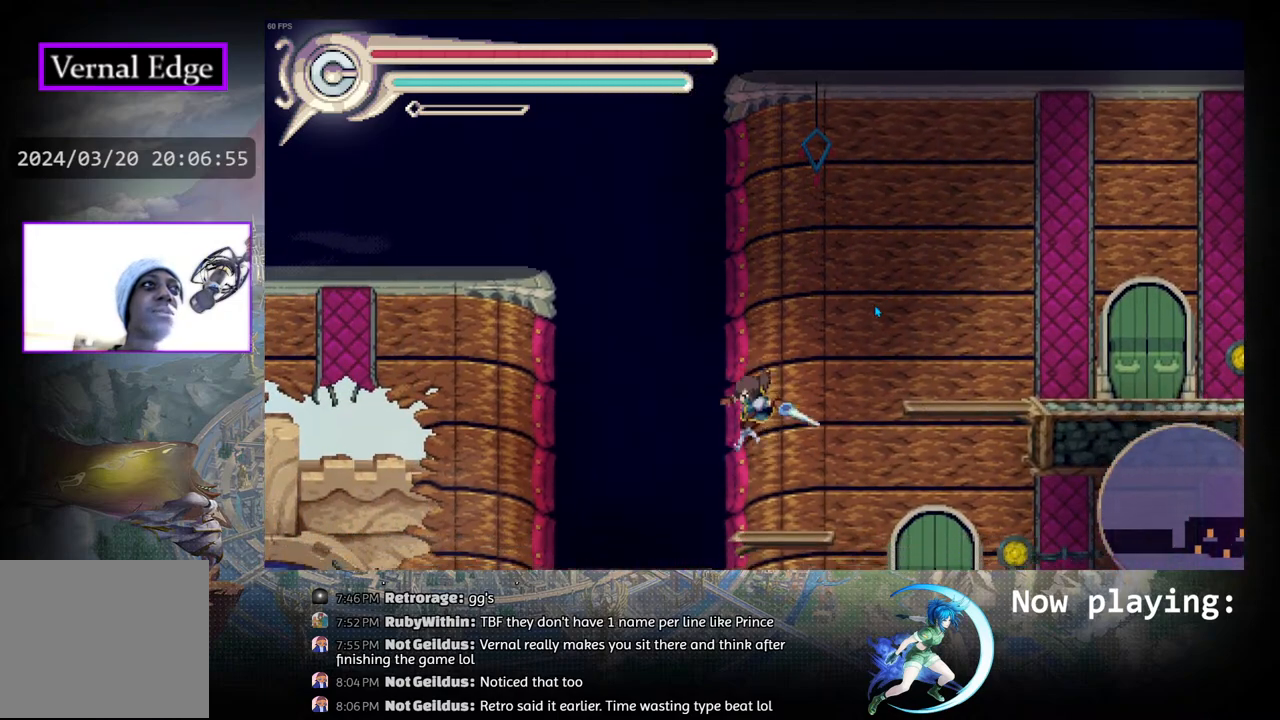
{"buttons": ["DPAD_RIGHT"], "left_stick": "center", "right_stick": "center", "events": [[200, "DPAD_RIGHT", "down"], [333, "CIRCLE", "down"], [383, "CIRCLE", "up"]]}
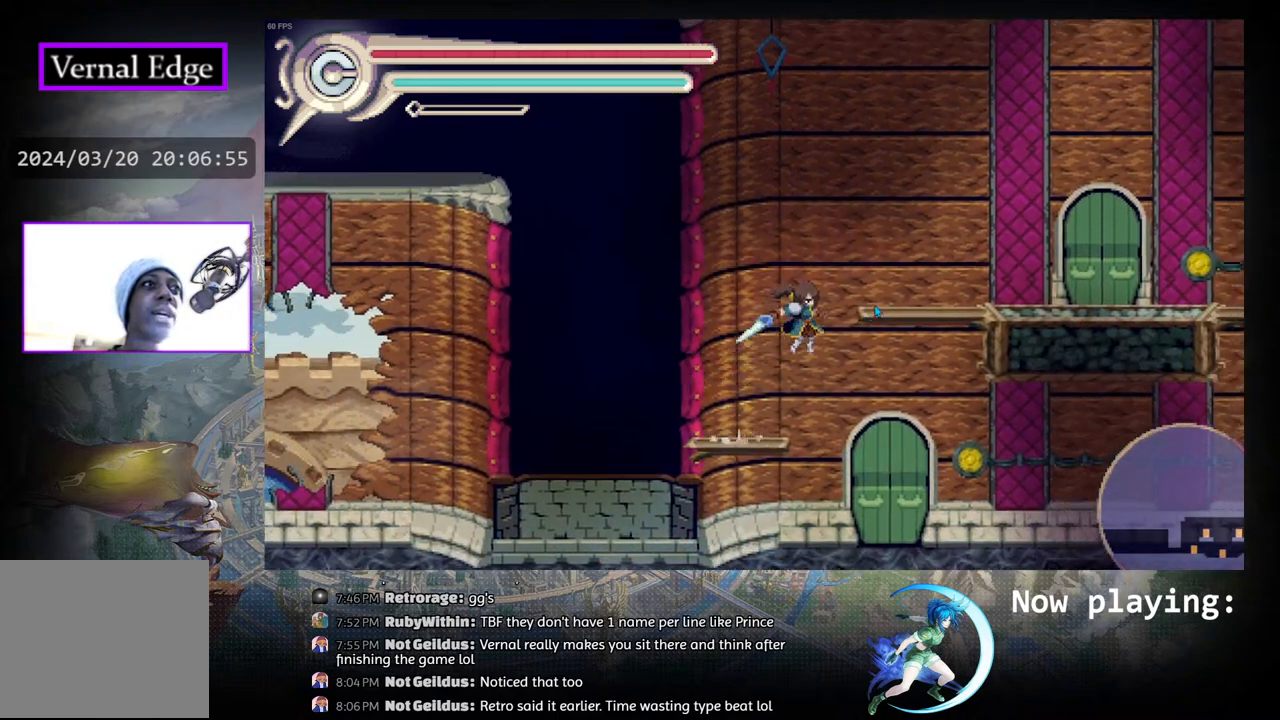
{"buttons": ["DPAD_LEFT"], "left_stick": "center", "right_stick": "center", "events": [[217, "DPAD_RIGHT", "up"], [400, "DPAD_LEFT", "down"]]}
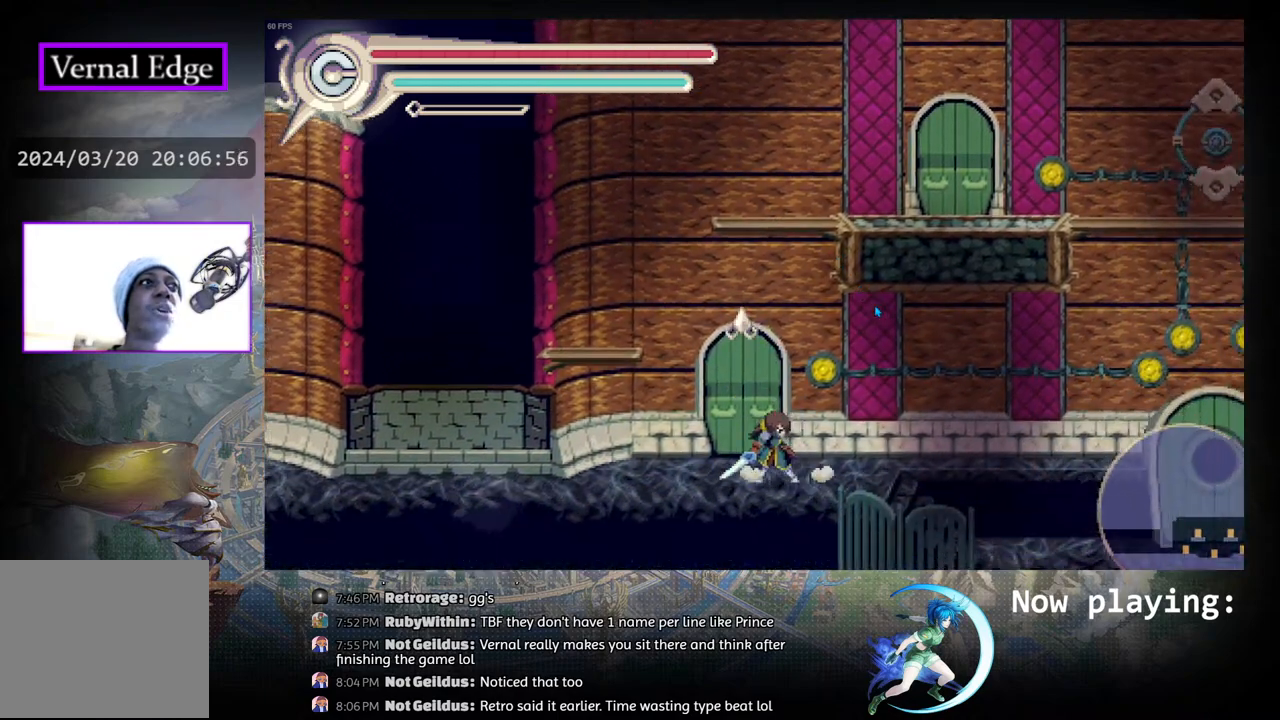
{"buttons": ["DPAD_LEFT"], "left_stick": "center", "right_stick": "center", "events": [[133, "CIRCLE", "down"], [483, "CIRCLE", "up"]]}
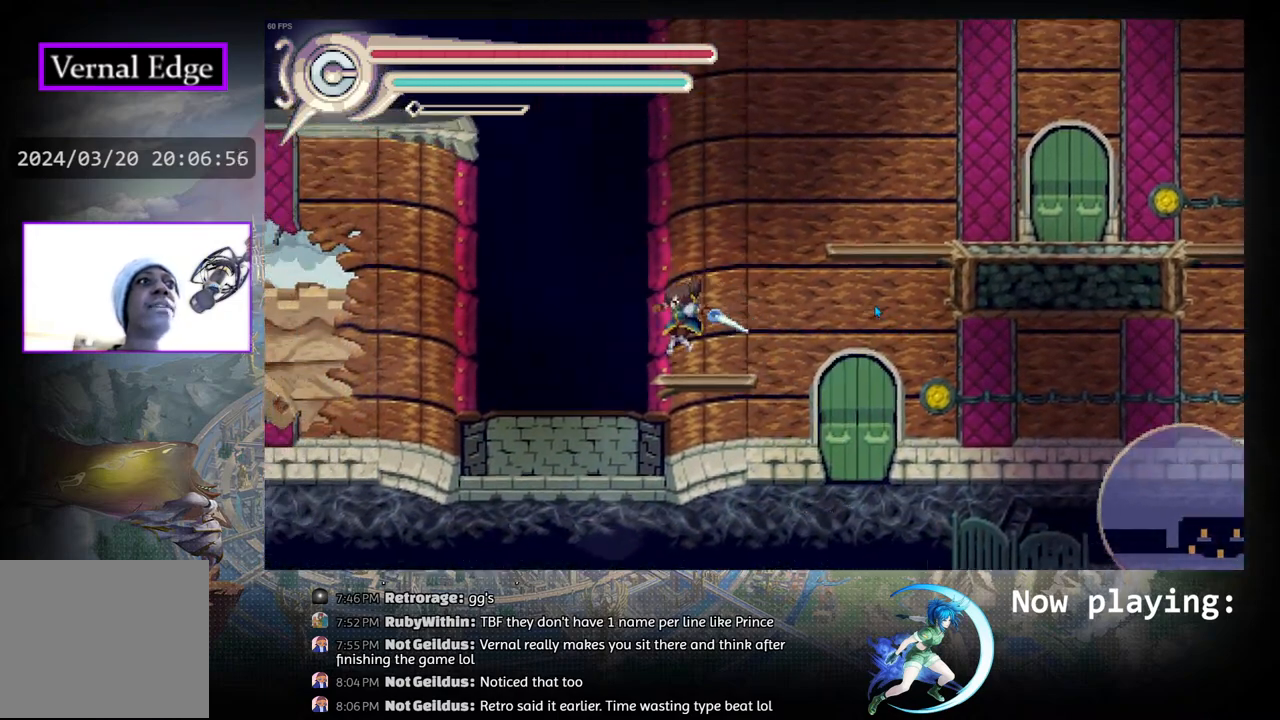
{"buttons": [], "left_stick": "center", "right_stick": "center", "events": [[50, "DPAD_LEFT", "up"], [200, "DPAD_DOWN", "down"], [317, "CIRCLE", "down"], [450, "CIRCLE", "up"], [483, "DPAD_DOWN", "up"]]}
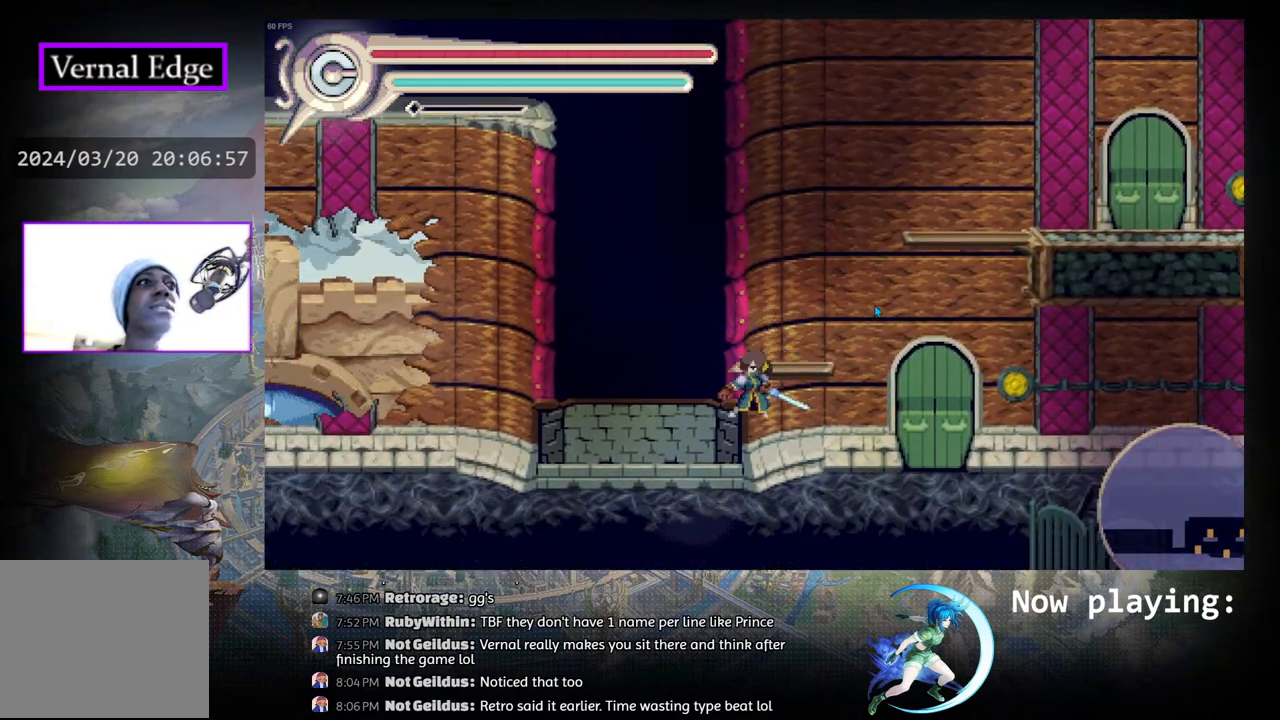
{"buttons": ["R1", "DPAD_LEFT"], "left_stick": "center", "right_stick": "center", "events": [[117, "DPAD_LEFT", "down"], [333, "R1", "down"]]}
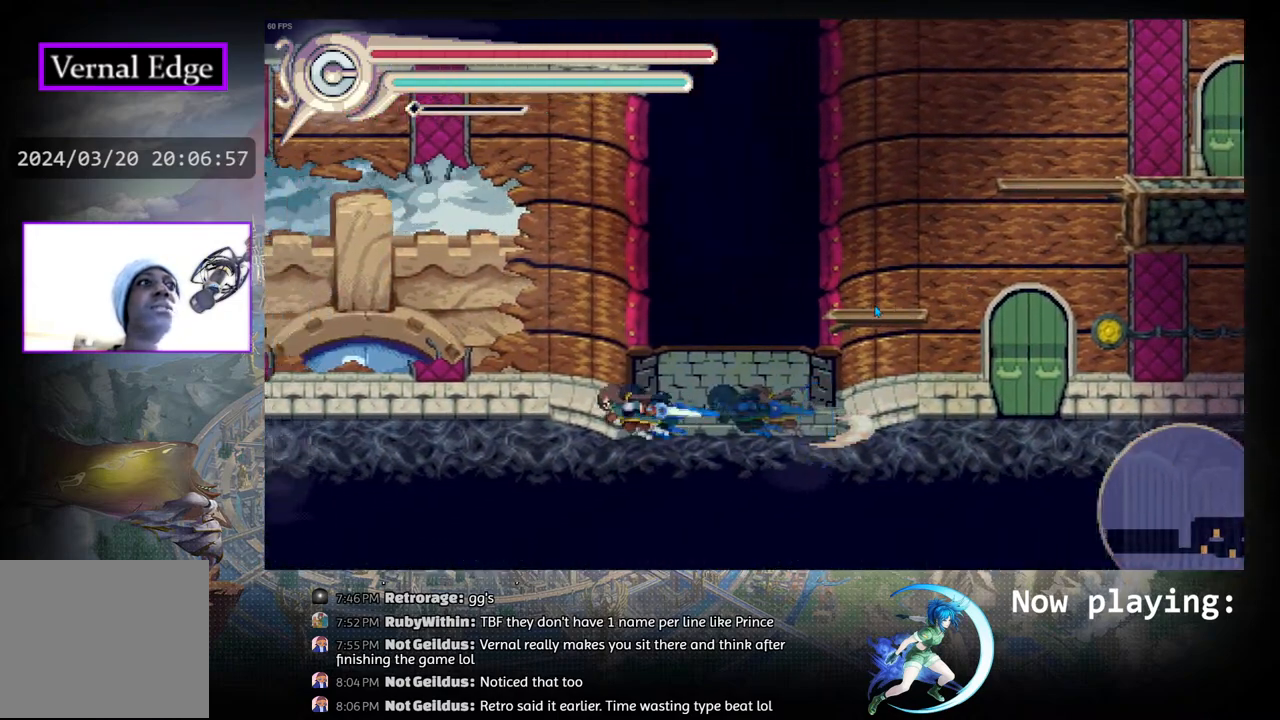
{"buttons": ["CIRCLE", "DPAD_DOWN"], "left_stick": "center", "right_stick": "center", "events": [[33, "R1", "up"], [167, "CIRCLE", "down"], [367, "DPAD_LEFT", "up"], [383, "CIRCLE", "up"], [417, "DPAD_DOWN", "down"], [450, "CIRCLE", "down"]]}
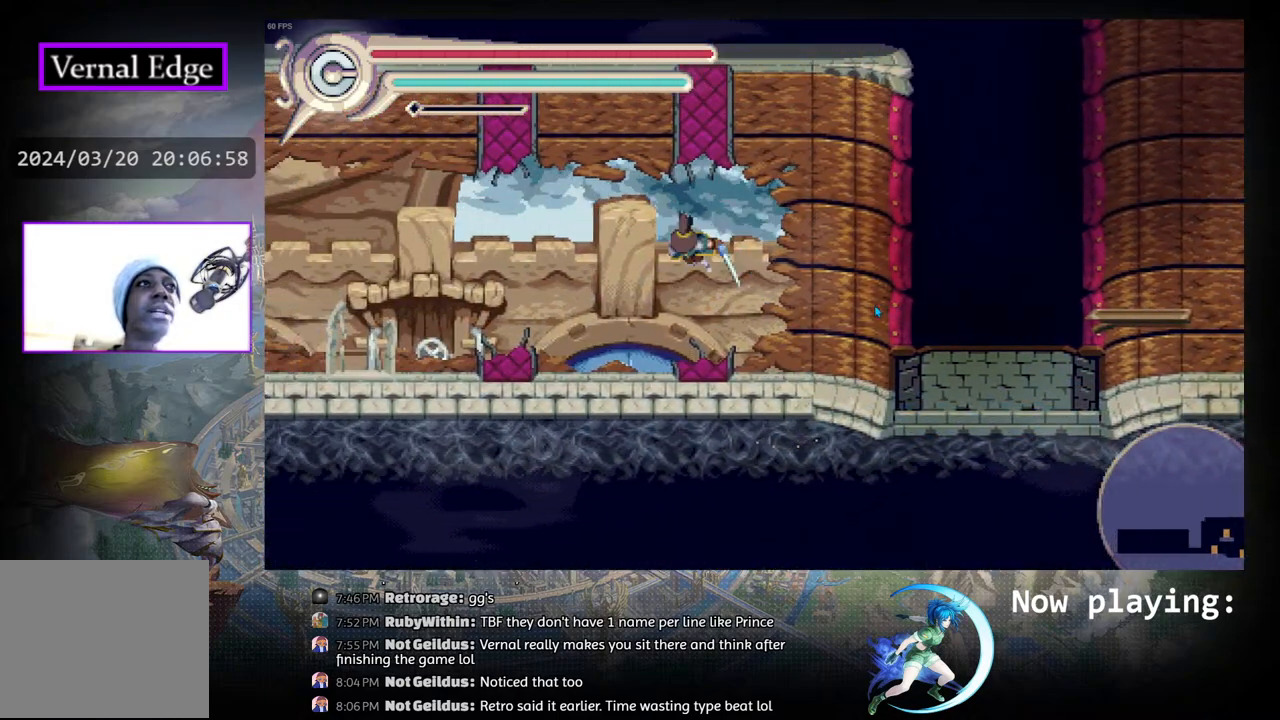
{"buttons": ["DPAD_DOWN"], "left_stick": "center", "right_stick": "center", "events": [[100, "CIRCLE", "up"], [117, "DPAD_DOWN", "up"], [283, "DPAD_LEFT", "down"], [317, "CIRCLE", "down"], [450, "DPAD_LEFT", "up"], [467, "CIRCLE", "up"], [500, "DPAD_DOWN", "down"]]}
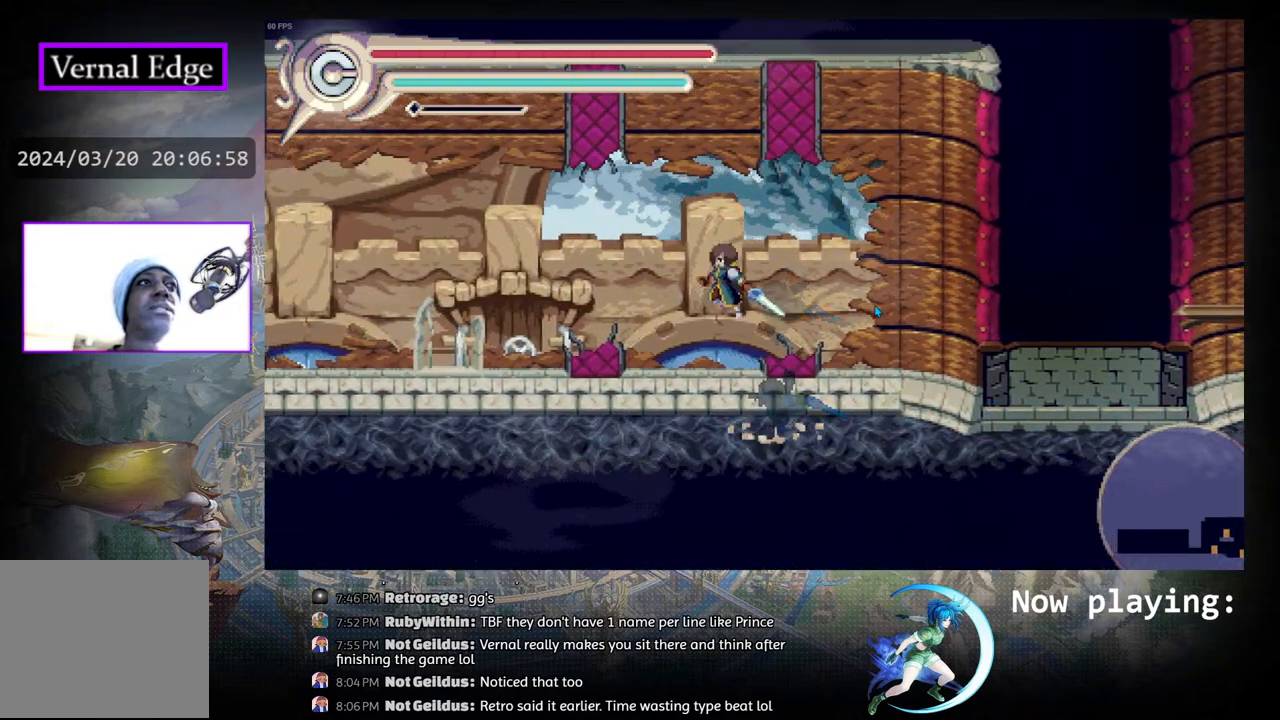
{"buttons": ["DPAD_DOWN"], "left_stick": "center", "right_stick": "center", "events": [[67, "CIRCLE", "down"], [183, "CIRCLE", "up"], [217, "DPAD_DOWN", "up"], [400, "CIRCLE", "down"], [433, "DPAD_DOWN", "down"], [500, "CIRCLE", "up"]]}
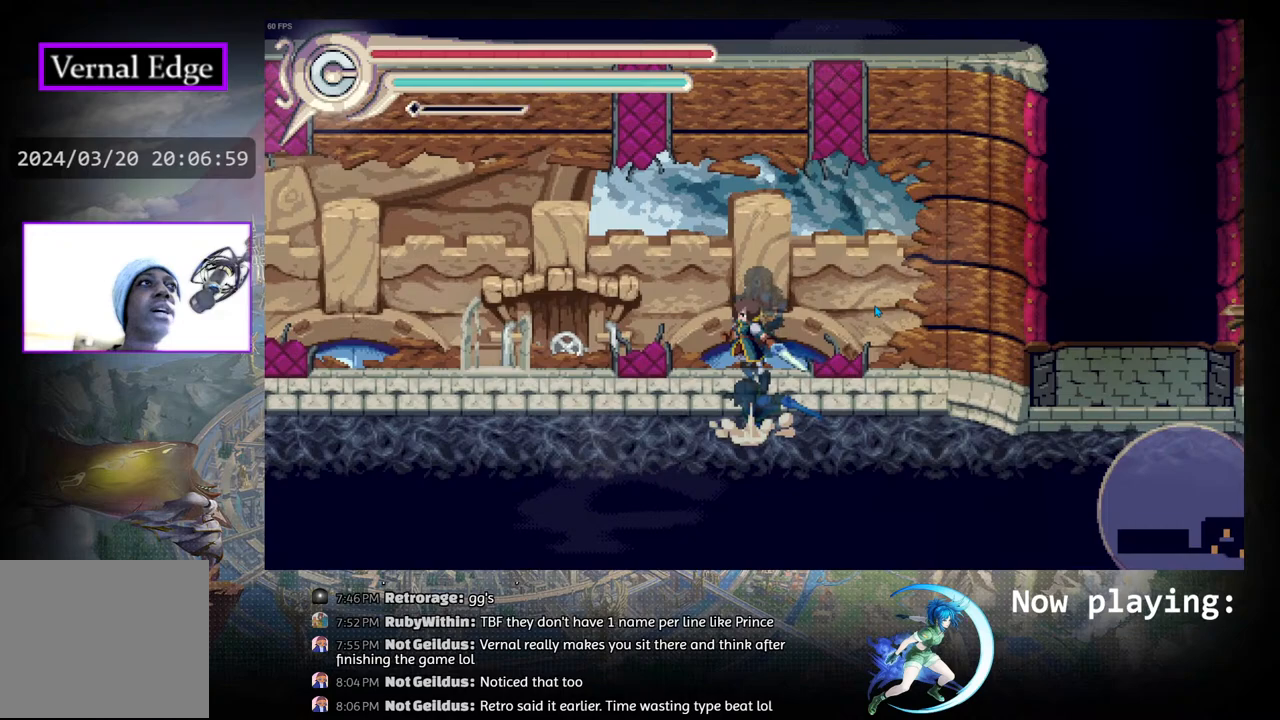
{"buttons": ["CIRCLE", "DPAD_DOWN"], "left_stick": "center", "right_stick": "center", "events": [[100, "CIRCLE", "down"], [217, "CIRCLE", "up"], [333, "CIRCLE", "down"], [417, "CIRCLE", "up"], [500, "CIRCLE", "down"]]}